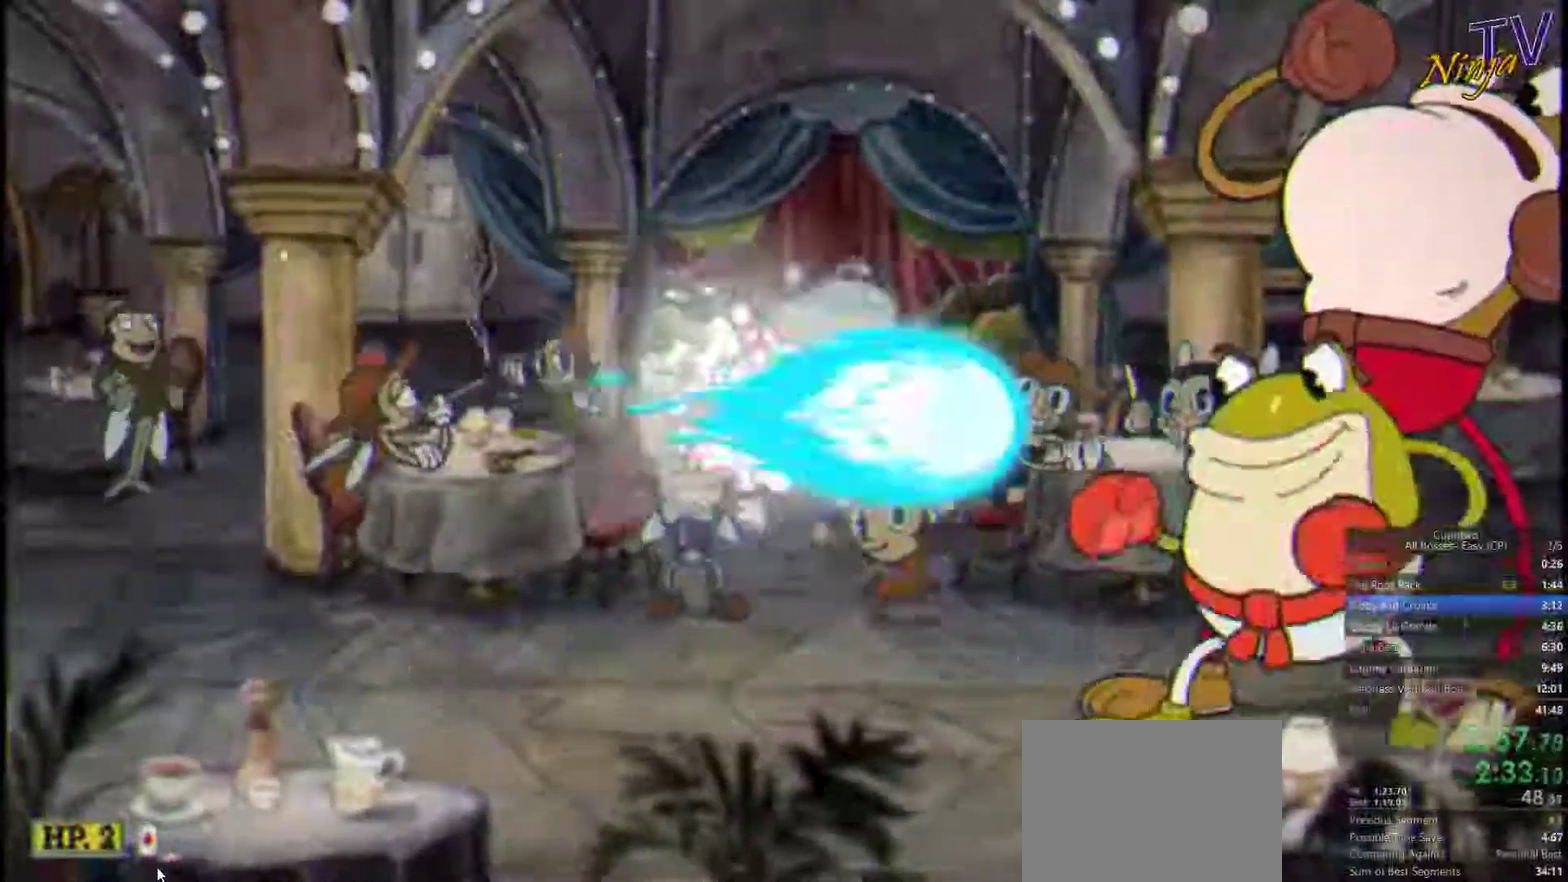
Gameplay with a controller (PlayStation layout); each line is a JSON object with the inputs held at the frame after it. "events" lists button and stick changes between this image and that frame as [ms after this image, input, new state], when the widget could be followed in between. Not read: L1 L2 R2 SELECT START.
{"buttons": ["SQUARE"], "left_stick": "up-right", "right_stick": "center"}
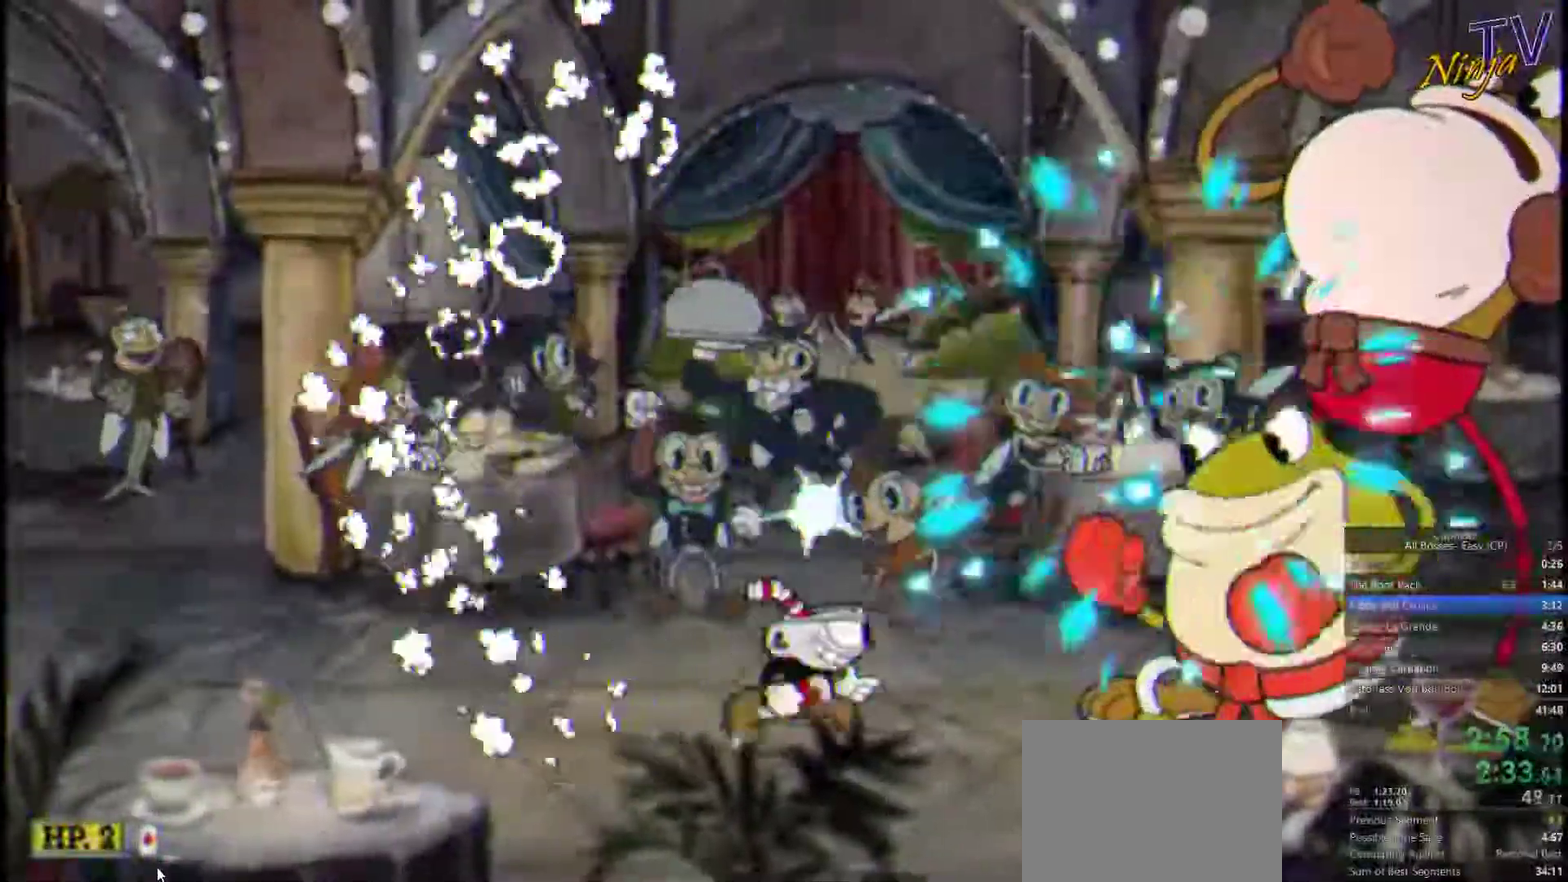
{"buttons": ["SQUARE"], "left_stick": "center", "right_stick": "center"}
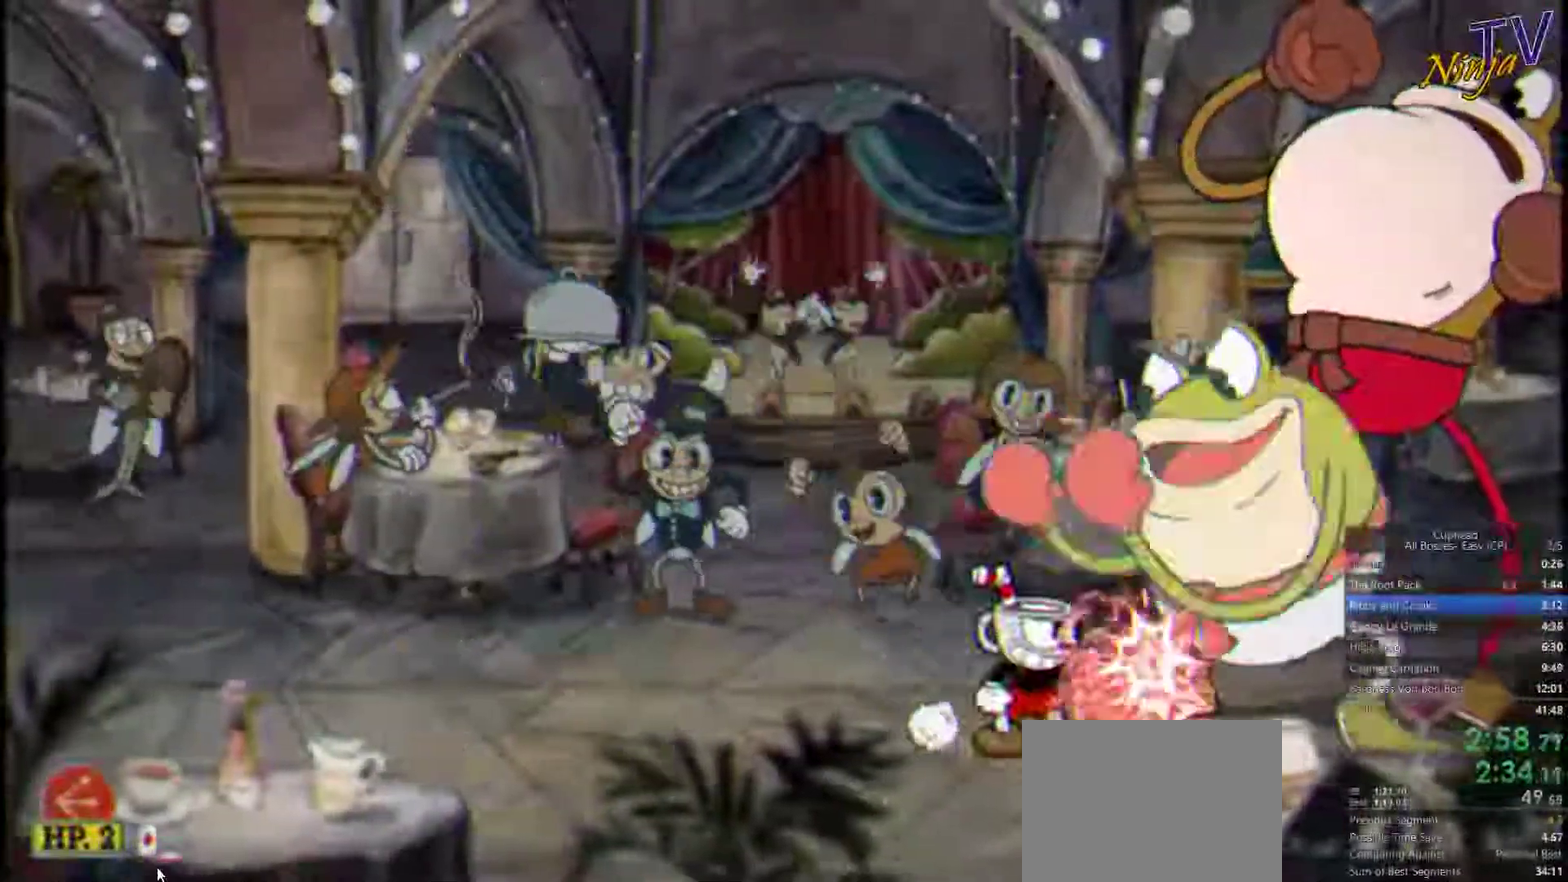
{"buttons": ["SQUARE"], "left_stick": "center", "right_stick": "center", "events": []}
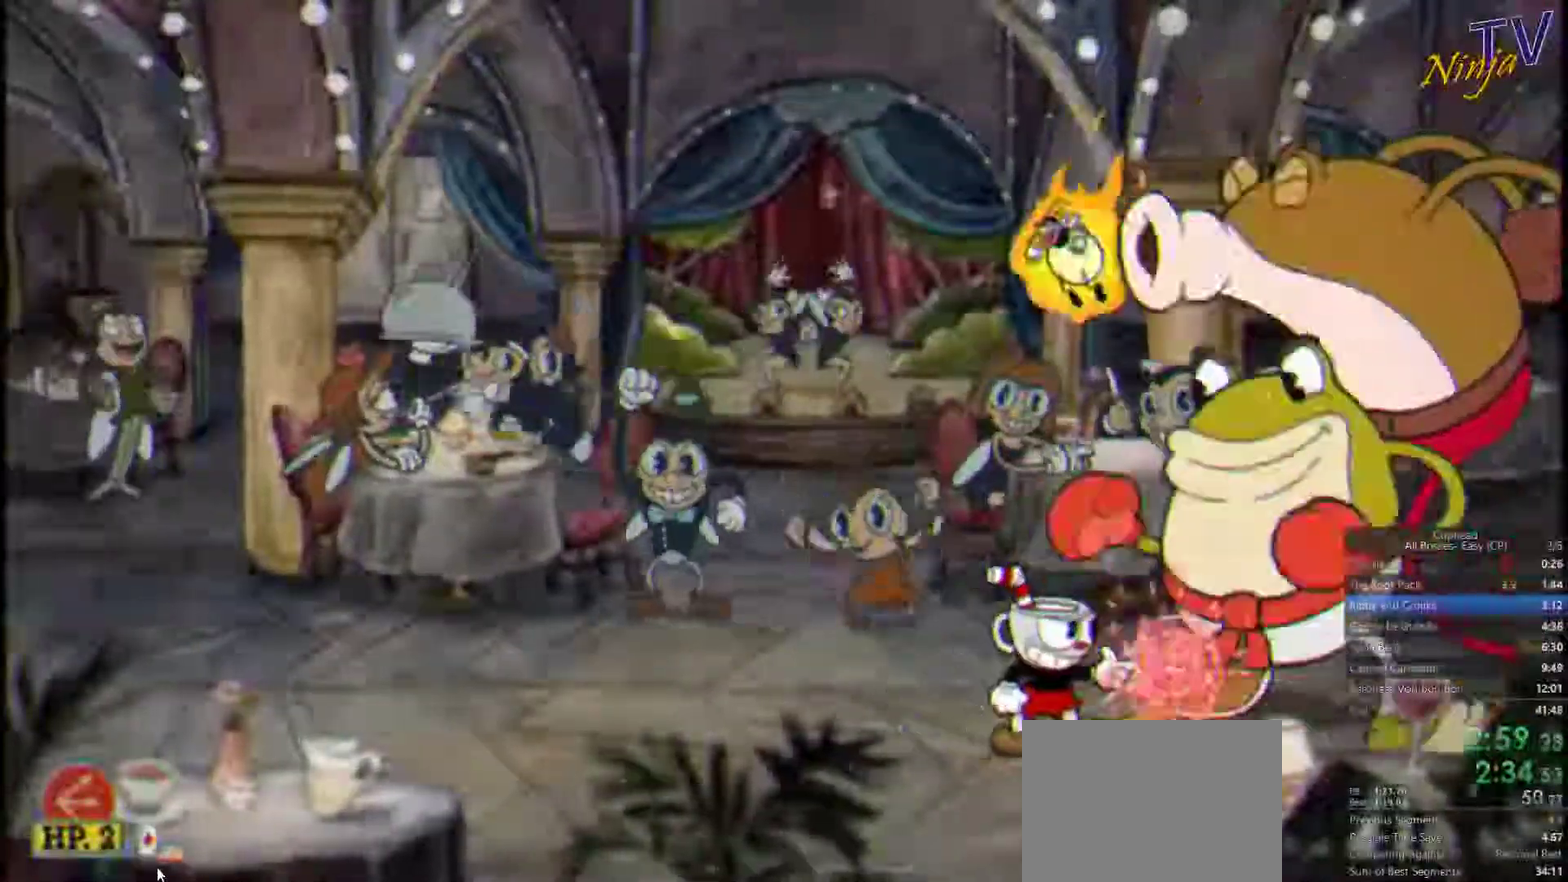
{"buttons": ["SQUARE", "DPAD_DOWN"], "left_stick": "center", "right_stick": "center", "events": [[400, "DPAD_DOWN", "down"]]}
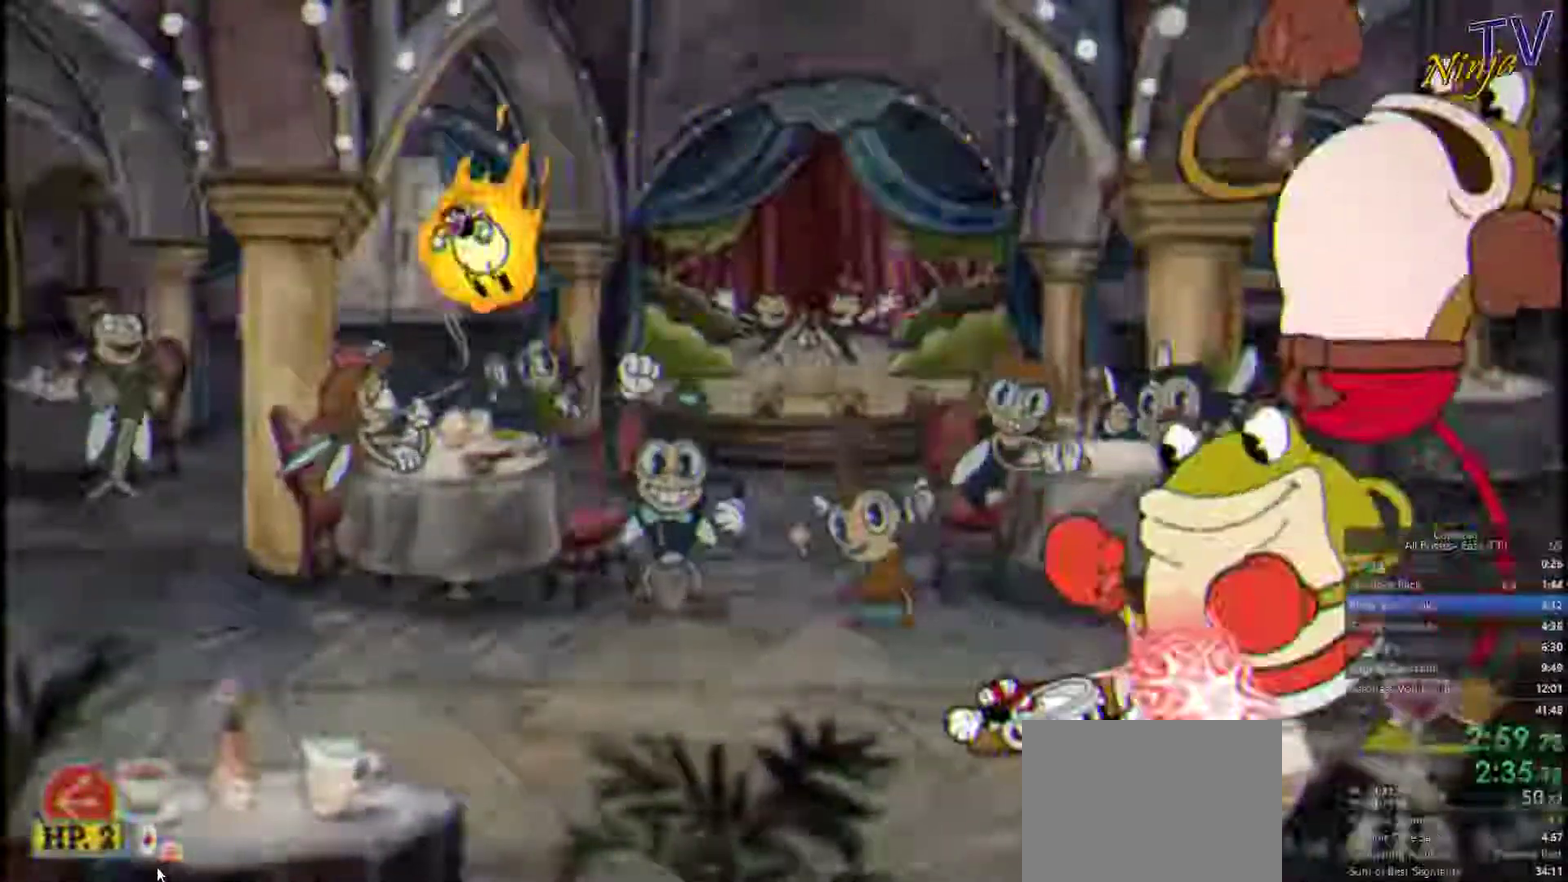
{"buttons": ["SQUARE", "DPAD_DOWN"], "left_stick": "center", "right_stick": "center", "events": []}
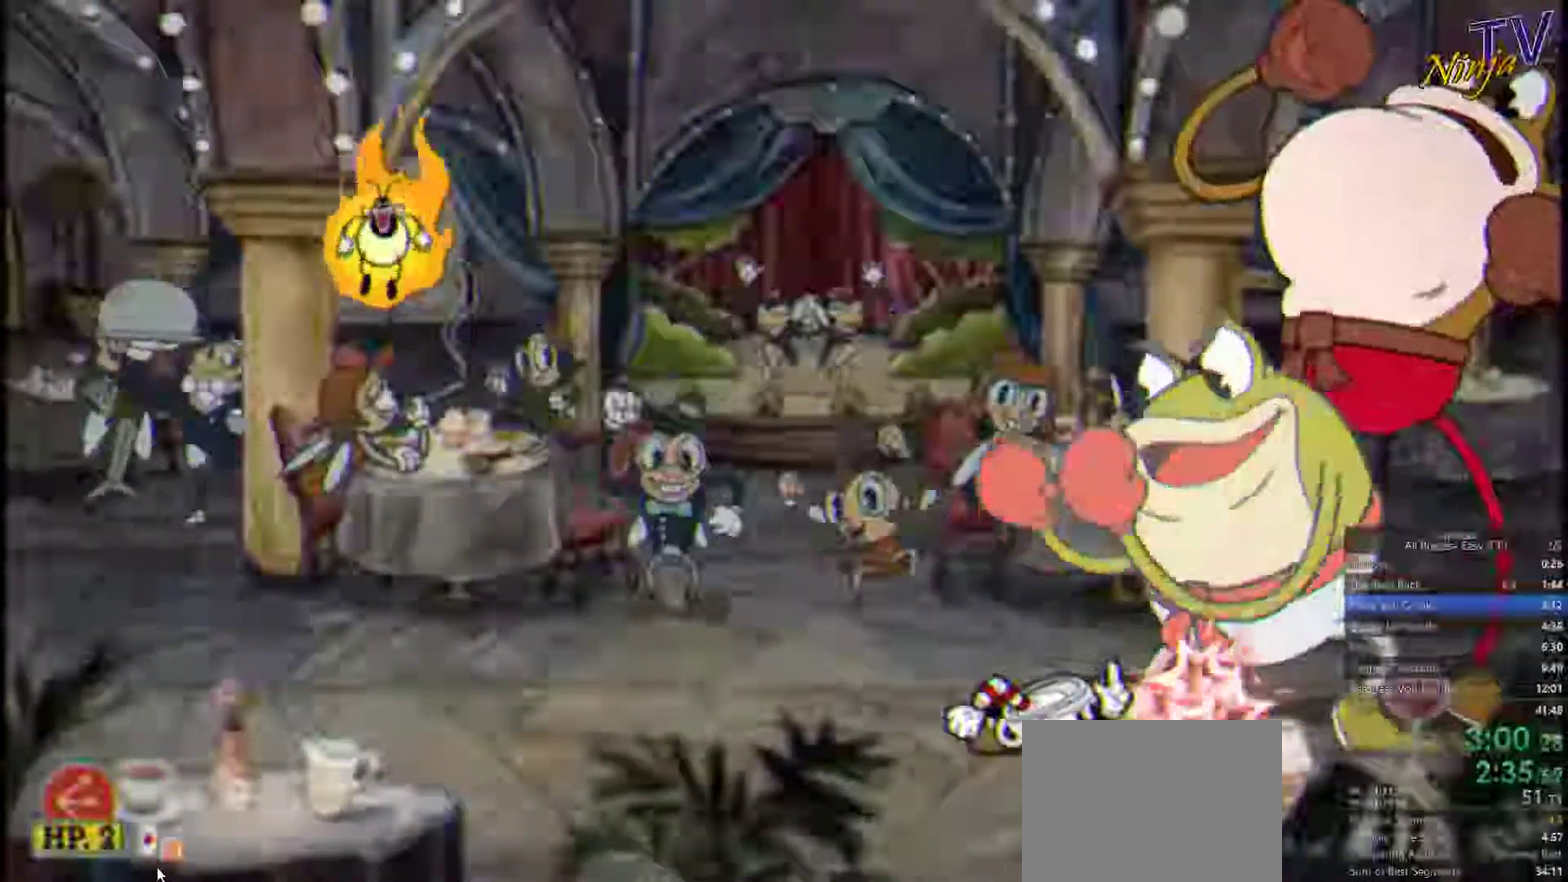
{"buttons": ["SQUARE"], "left_stick": "center", "right_stick": "center", "events": [[166, "DPAD_DOWN", "up"], [333, "DPAD_RIGHT", "down"], [400, "DPAD_RIGHT", "up"]]}
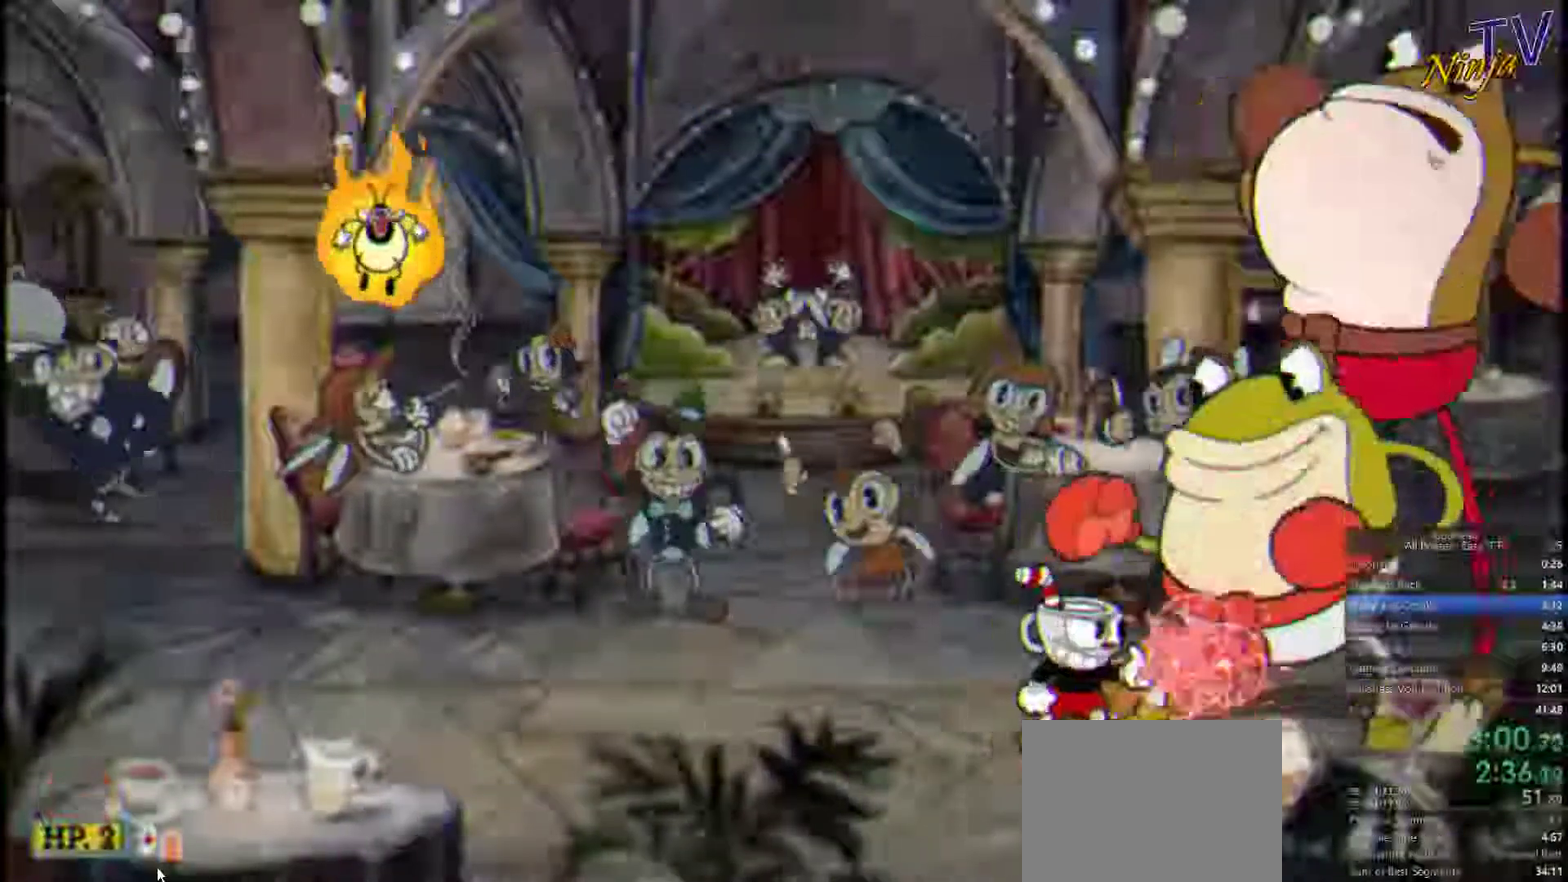
{"buttons": ["SQUARE", "DPAD_DOWN"], "left_stick": "center", "right_stick": "center", "events": [[66, "DPAD_DOWN", "down"]]}
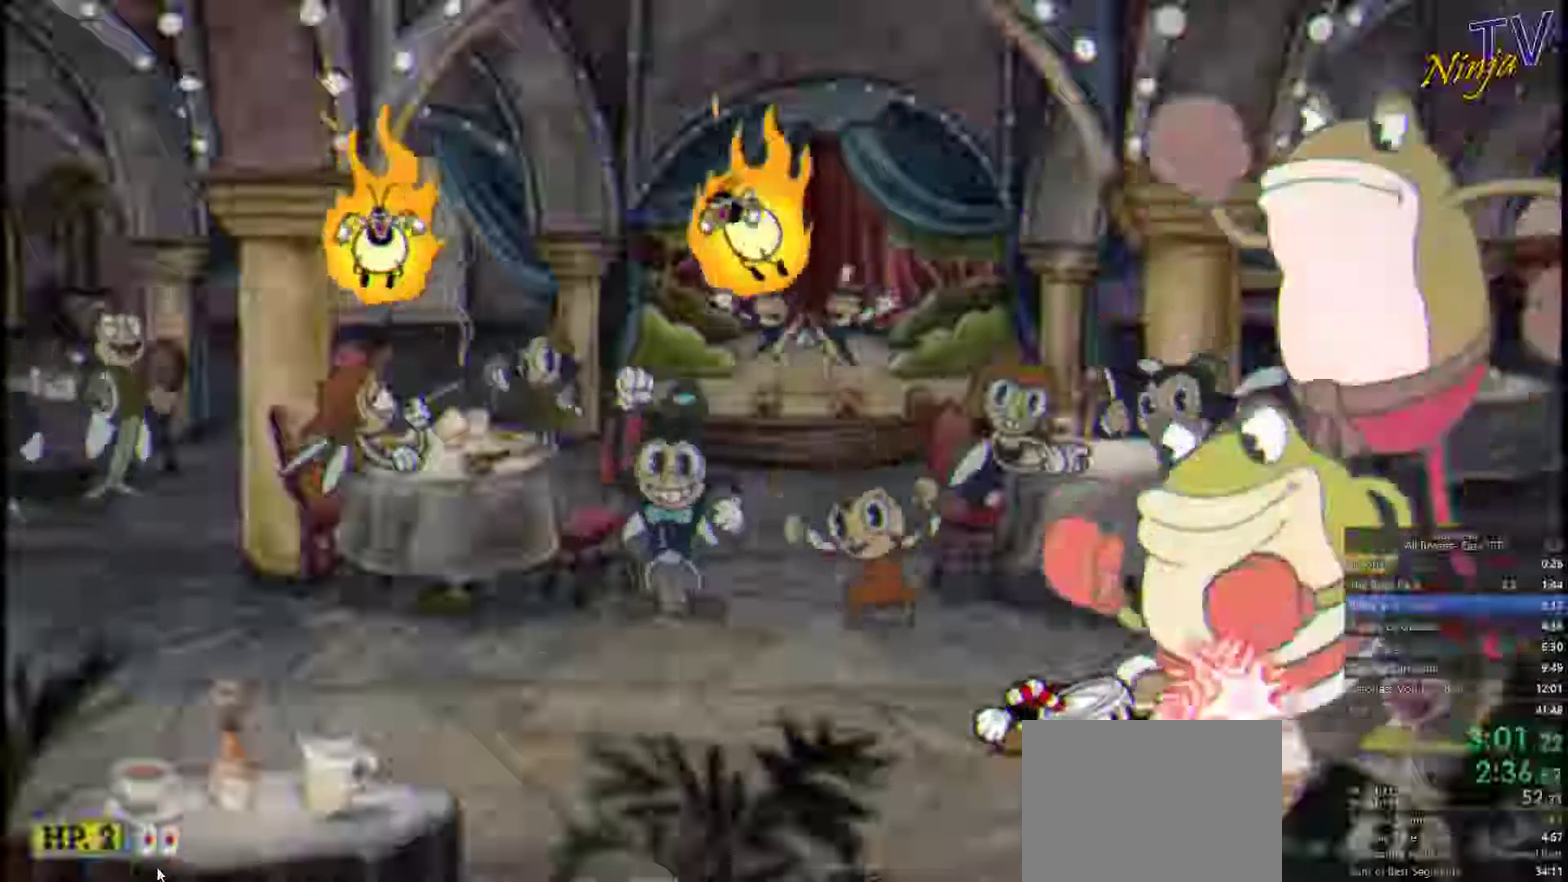
{"buttons": ["SQUARE", "DPAD_DOWN"], "left_stick": "center", "right_stick": "center", "events": []}
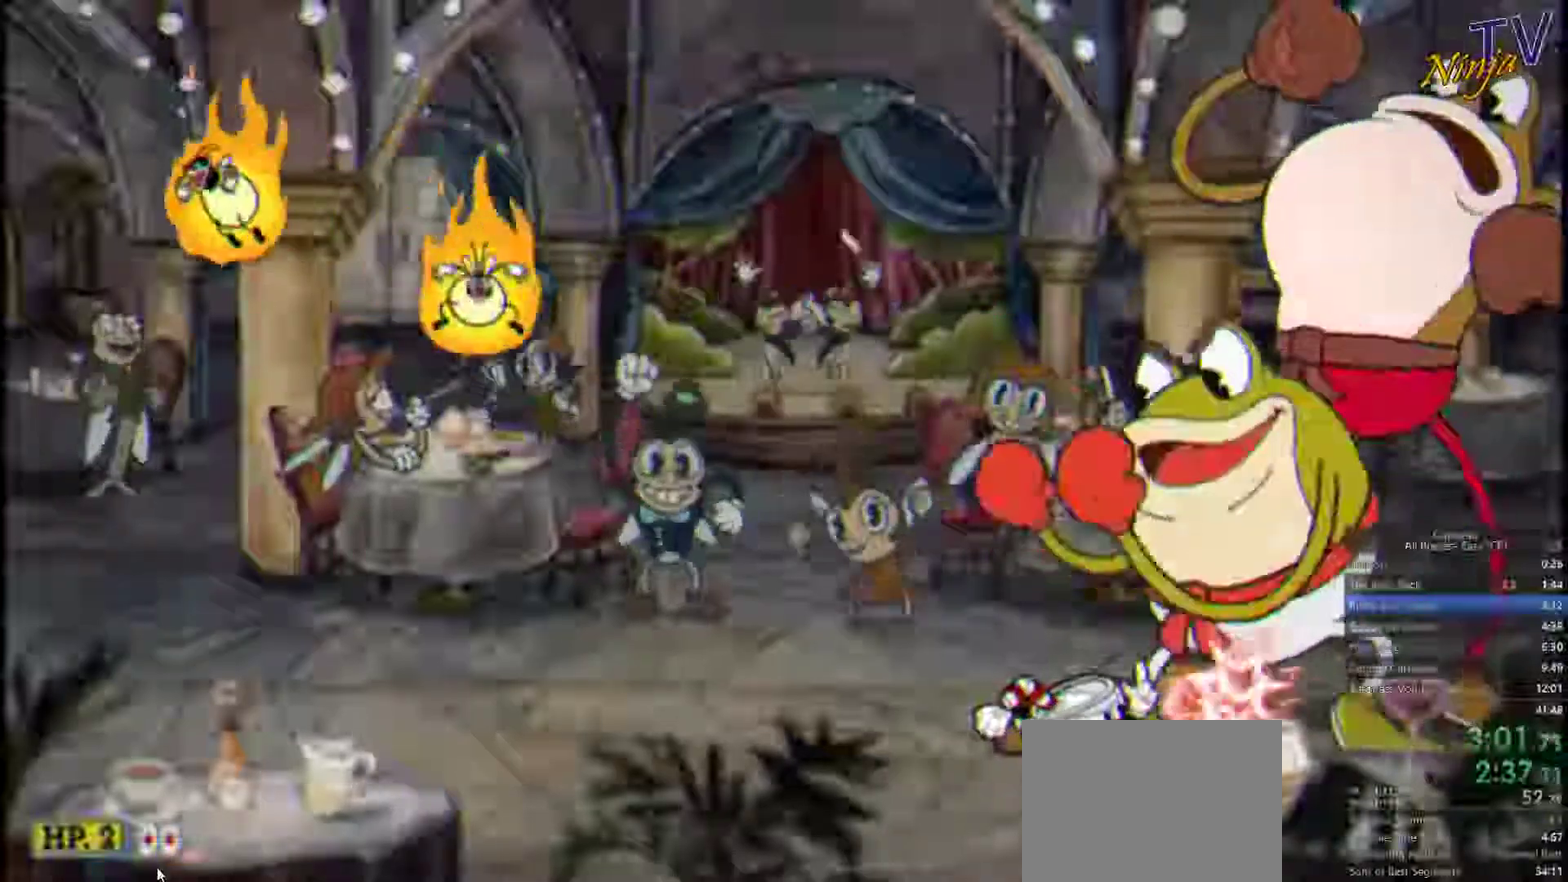
{"buttons": ["SQUARE", "DPAD_DOWN"], "left_stick": "center", "right_stick": "center", "events": []}
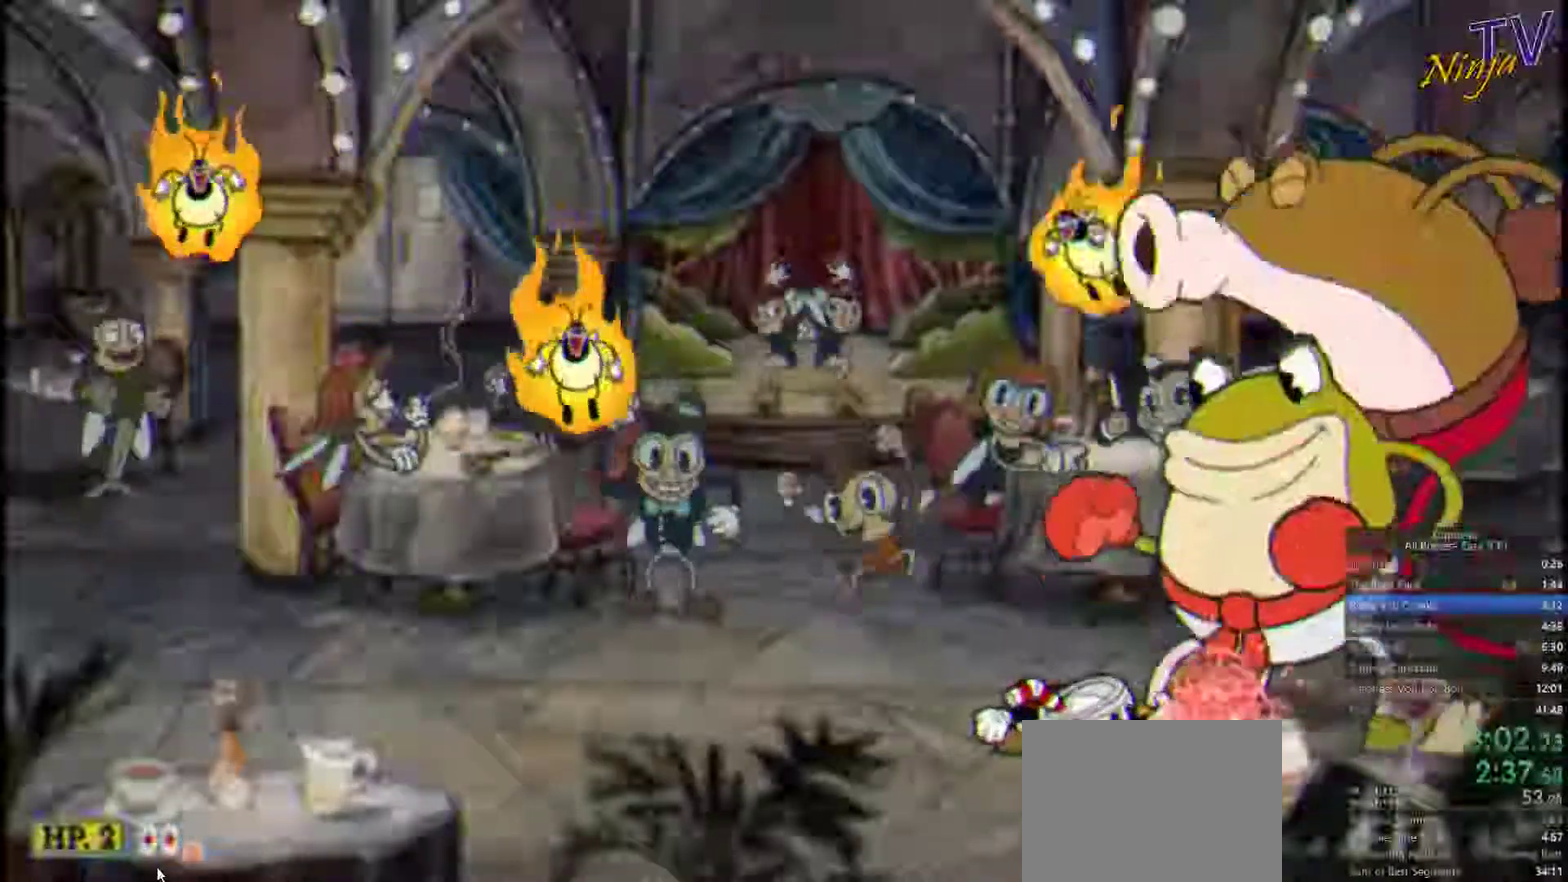
{"buttons": ["SQUARE", "DPAD_DOWN"], "left_stick": "center", "right_stick": "center", "events": []}
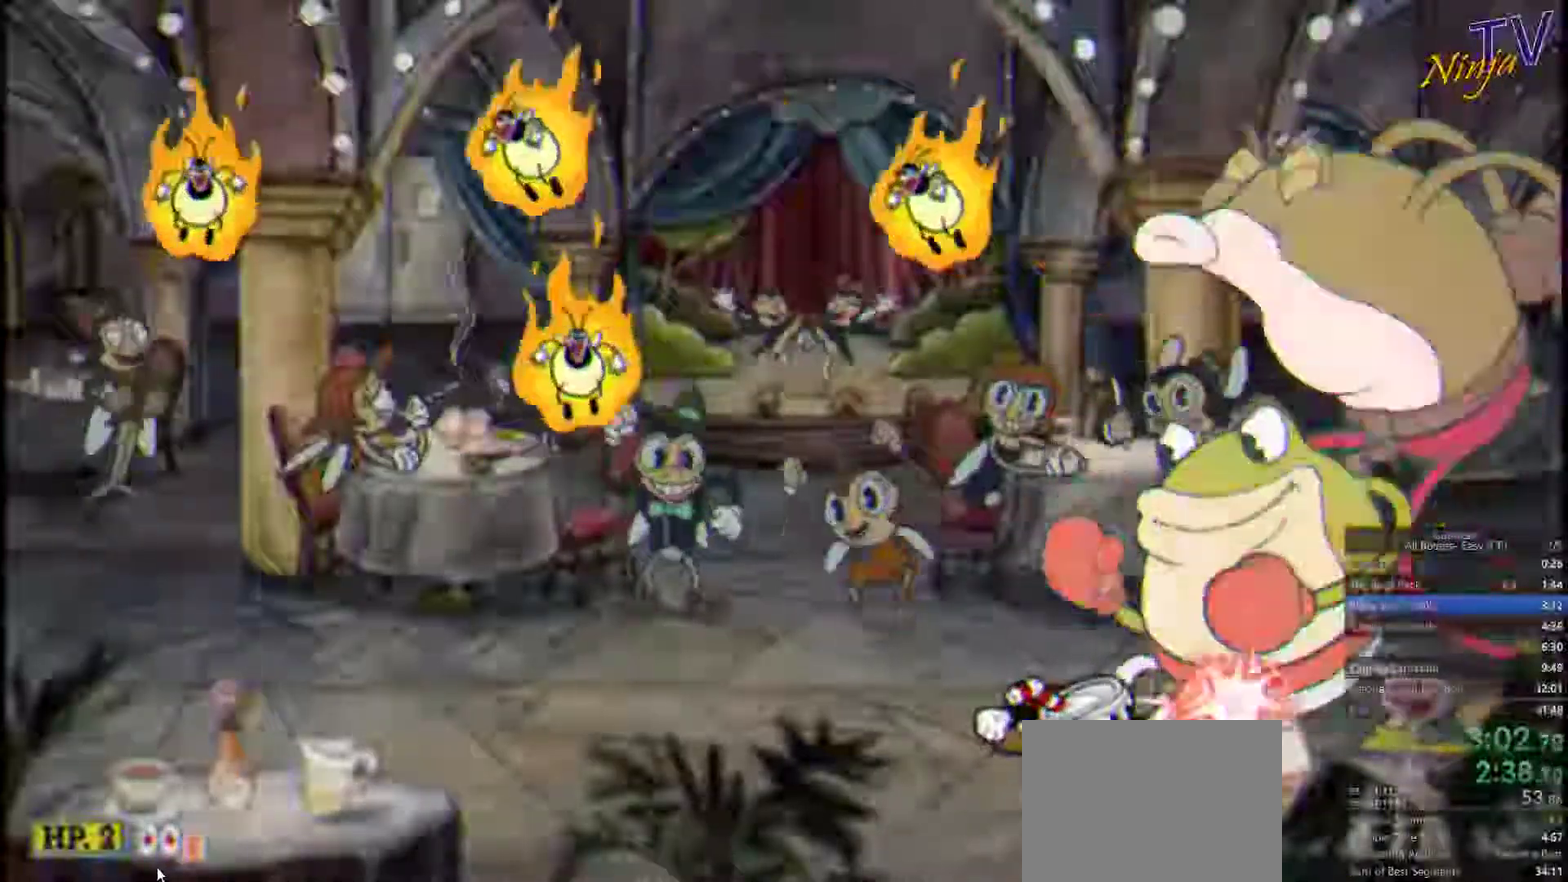
{"buttons": ["SQUARE", "DPAD_DOWN"], "left_stick": "center", "right_stick": "center"}
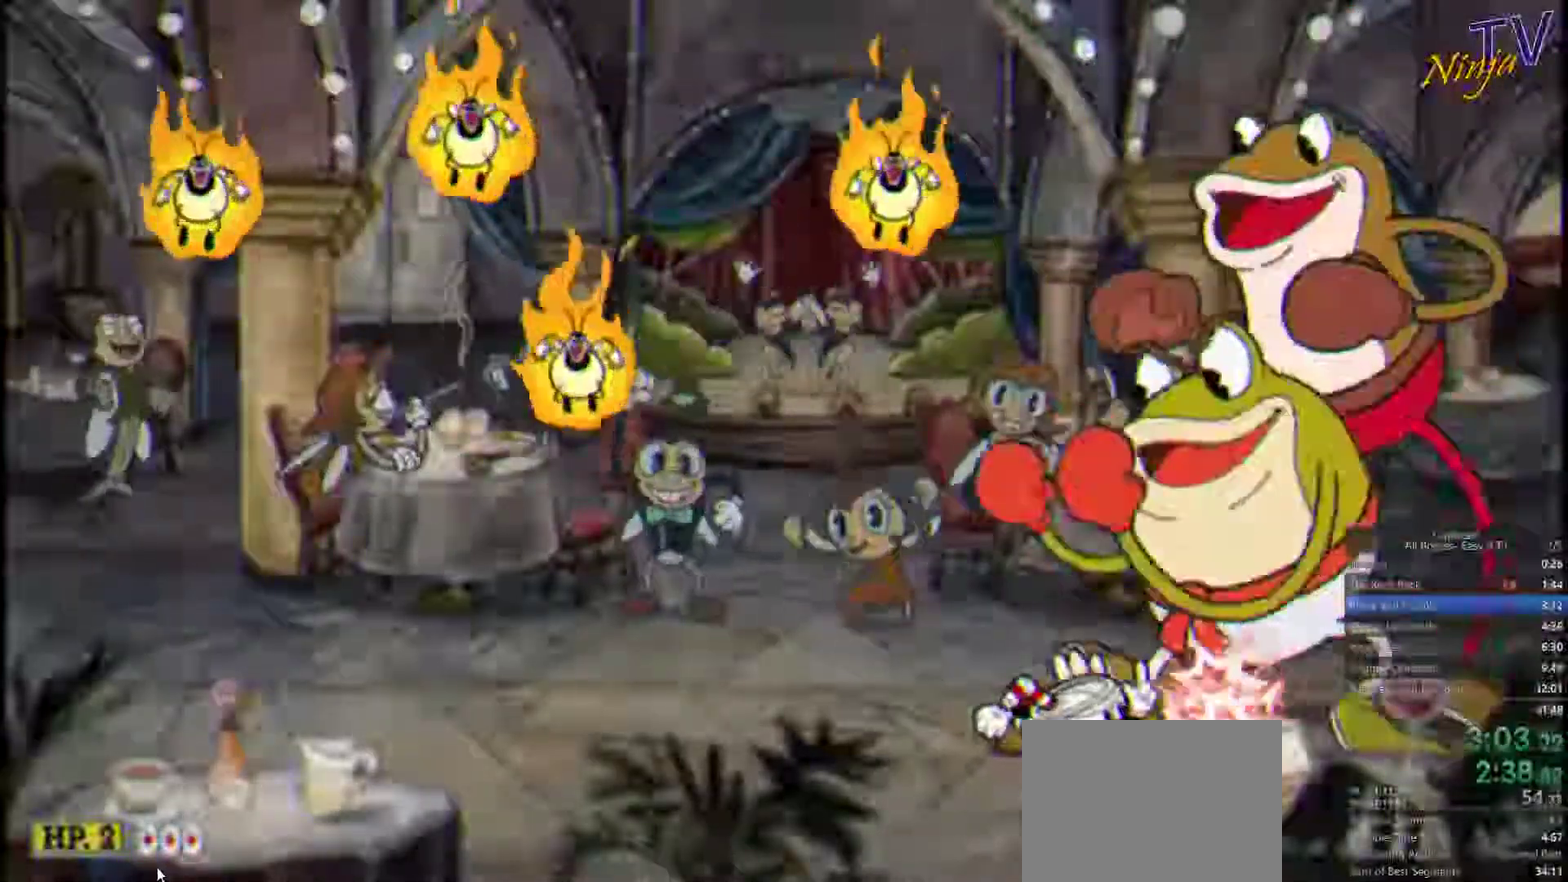
{"buttons": ["SQUARE", "DPAD_DOWN"], "left_stick": "center", "right_stick": "center"}
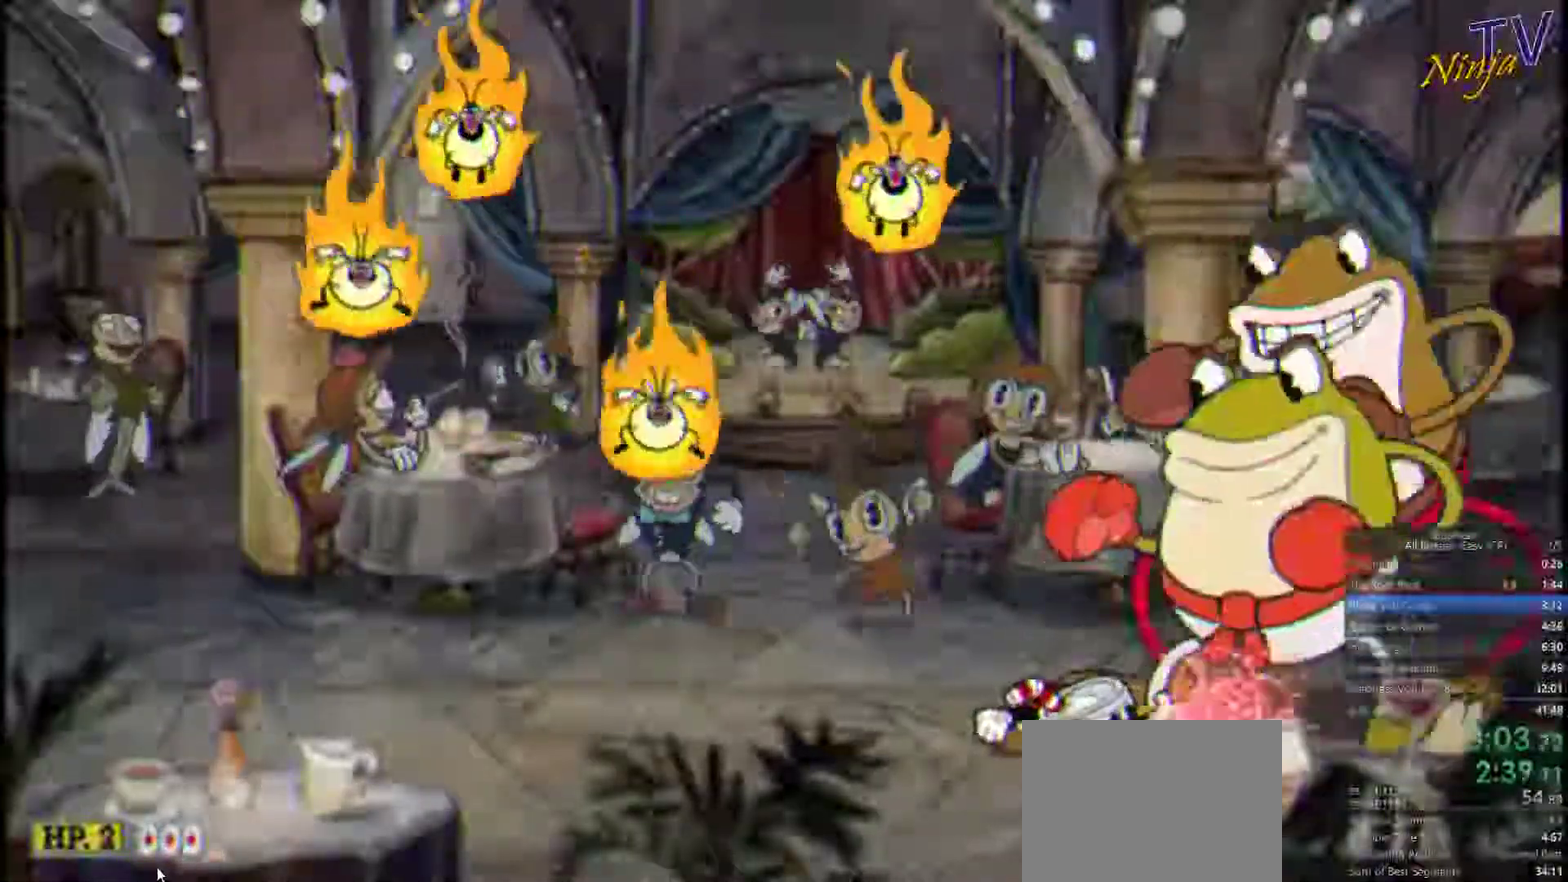
{"buttons": ["SQUARE", "DPAD_DOWN"], "left_stick": "center", "right_stick": "center", "events": []}
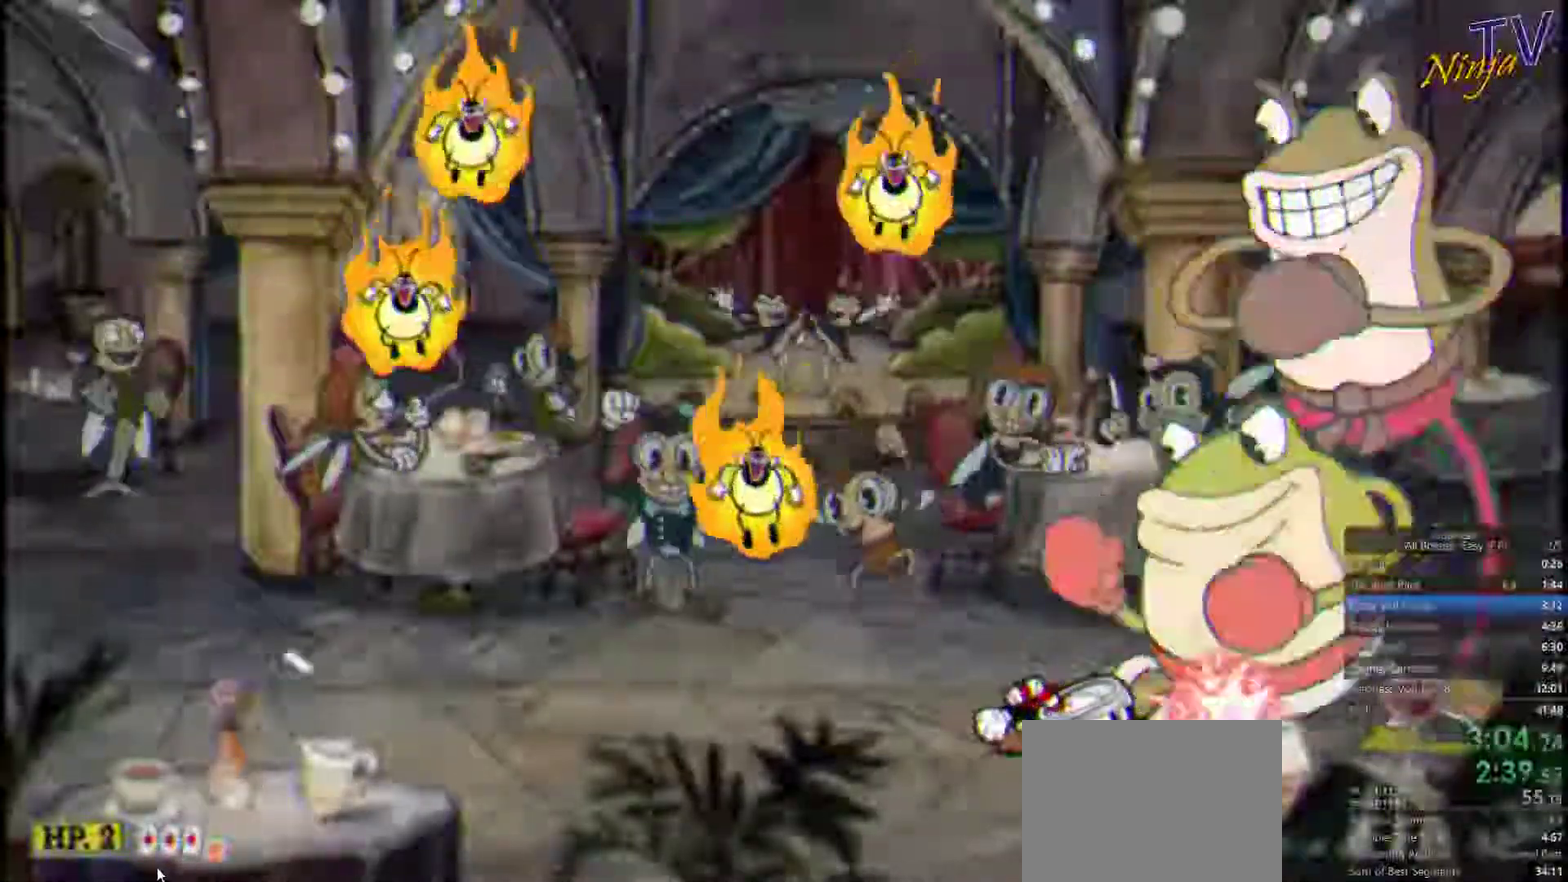
{"buttons": ["SQUARE", "DPAD_DOWN"], "left_stick": "center", "right_stick": "center", "events": [[134, "right_stick", "down"], [467, "right_stick", "center"]]}
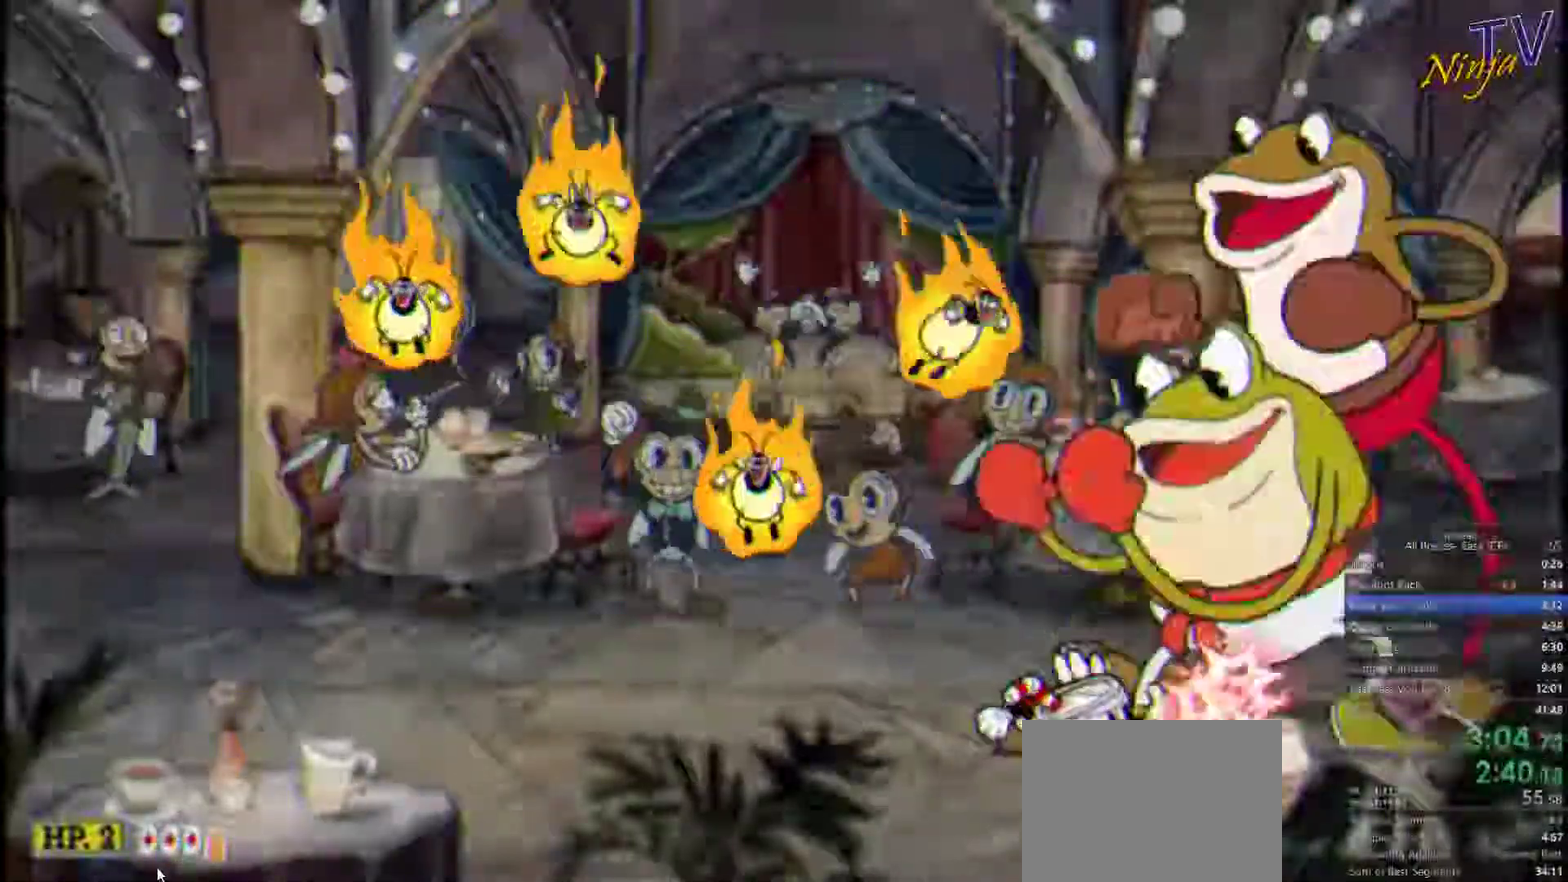
{"buttons": ["SQUARE"], "left_stick": "up-left", "right_stick": "center"}